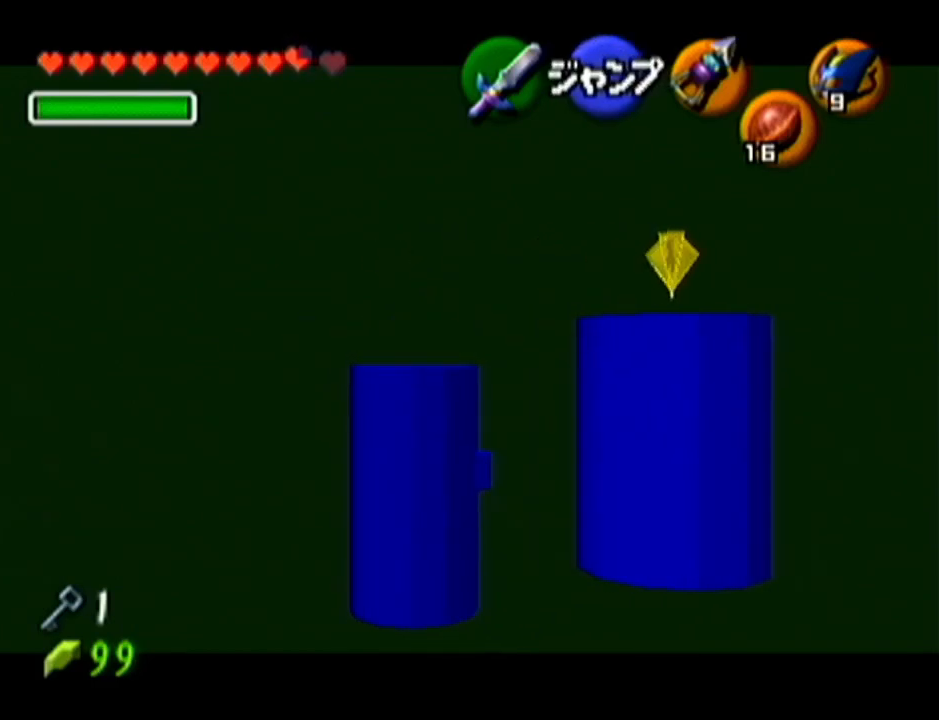
Gameplay with a controller (Nintendo layout); each line is a JSON object with the inputs held at the frame after it. "events" lists button and stick changes between this image and that frame as [ms after this image, input, new state], when the widget could be followed in between. Not read: L3 R3.
{"buttons": ["Z"], "left_stick": "center", "events": []}
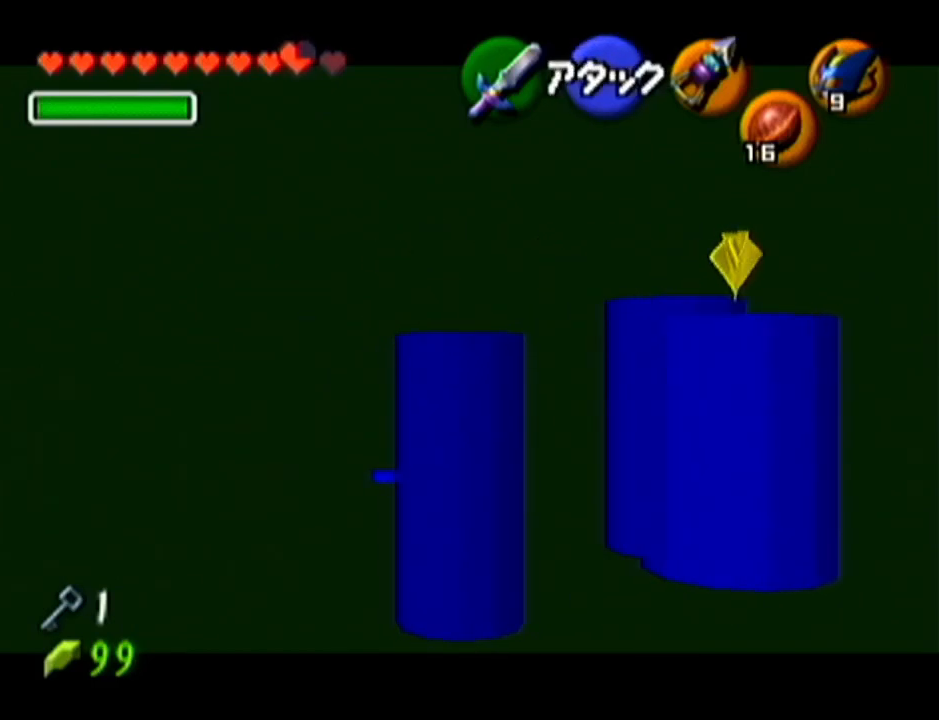
{"buttons": ["Z"], "left_stick": "center", "events": []}
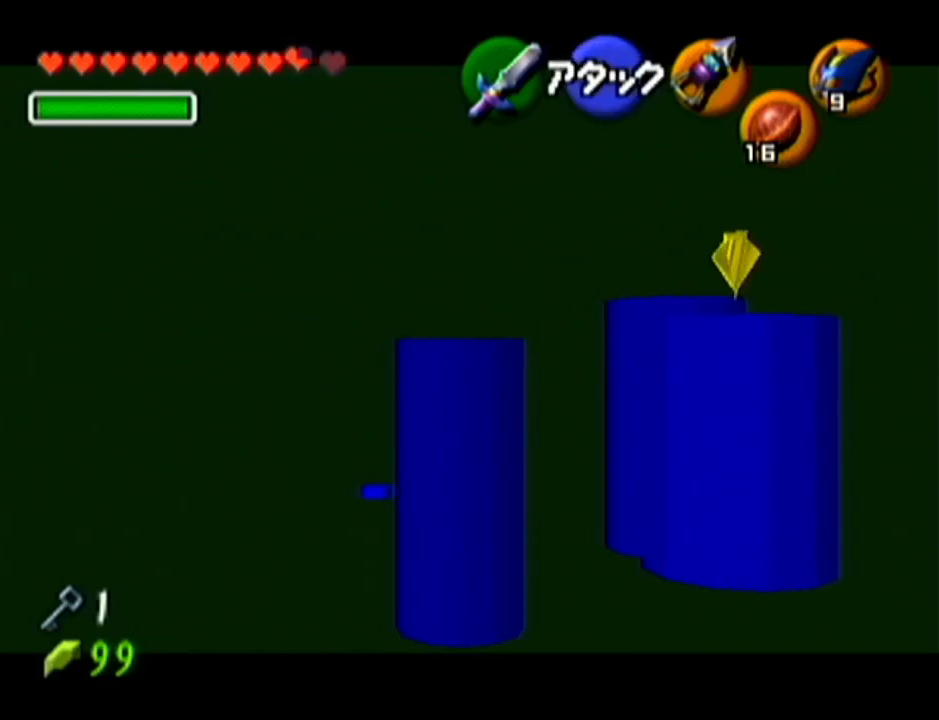
{"buttons": ["Z"], "left_stick": "center", "events": []}
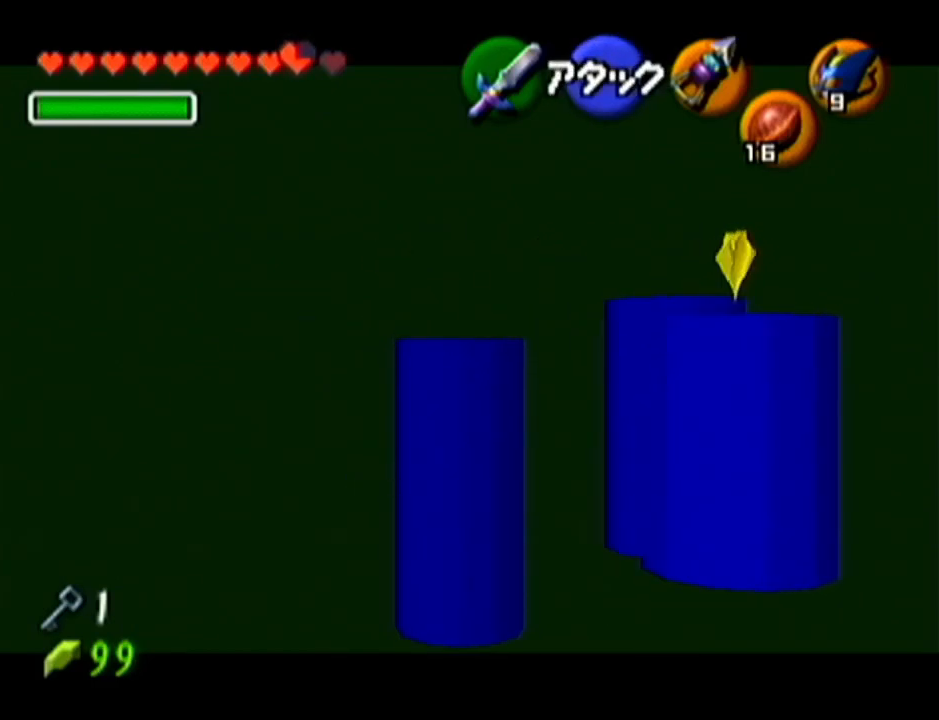
{"buttons": ["Z"], "left_stick": "up", "events": [[16, "left_stick", "up"]]}
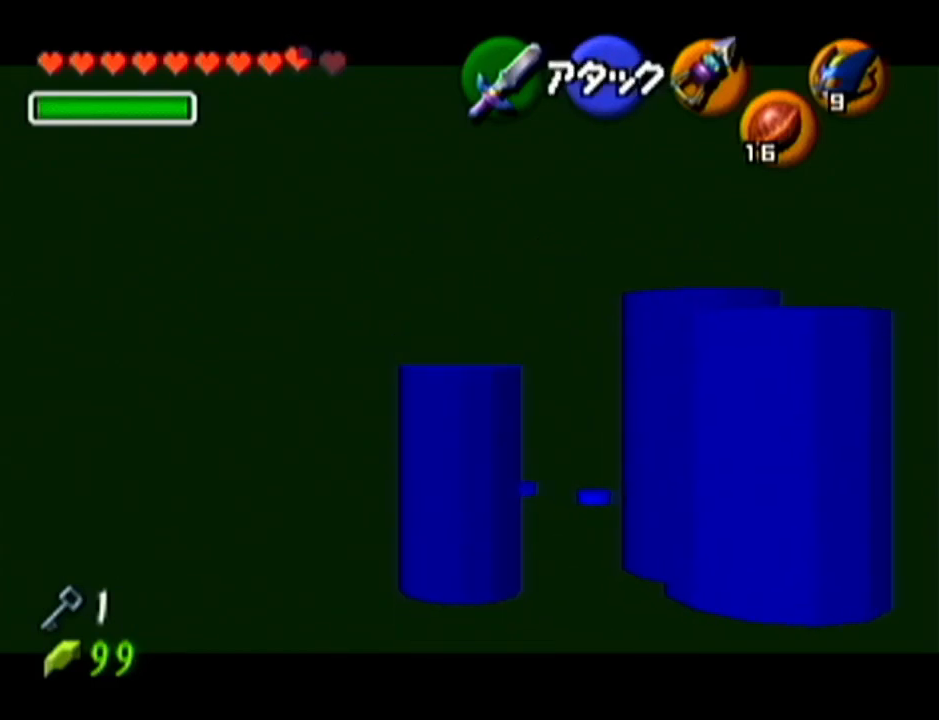
{"buttons": [], "left_stick": "up", "events": [[200, "Z", "up"]]}
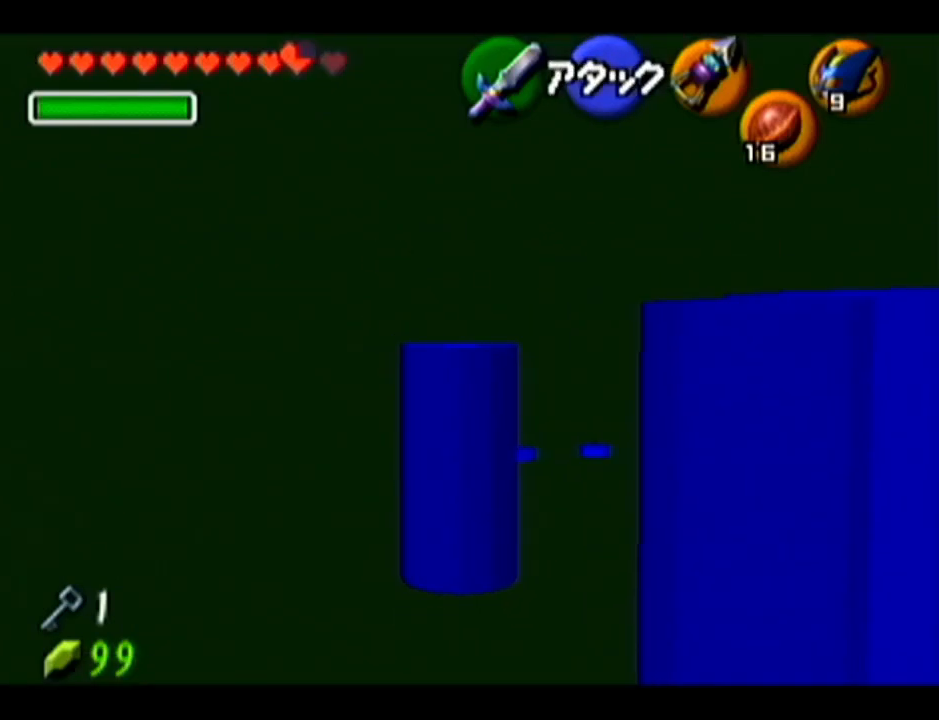
{"buttons": [], "left_stick": "up", "events": [[133, "A", "down"], [350, "A", "up"]]}
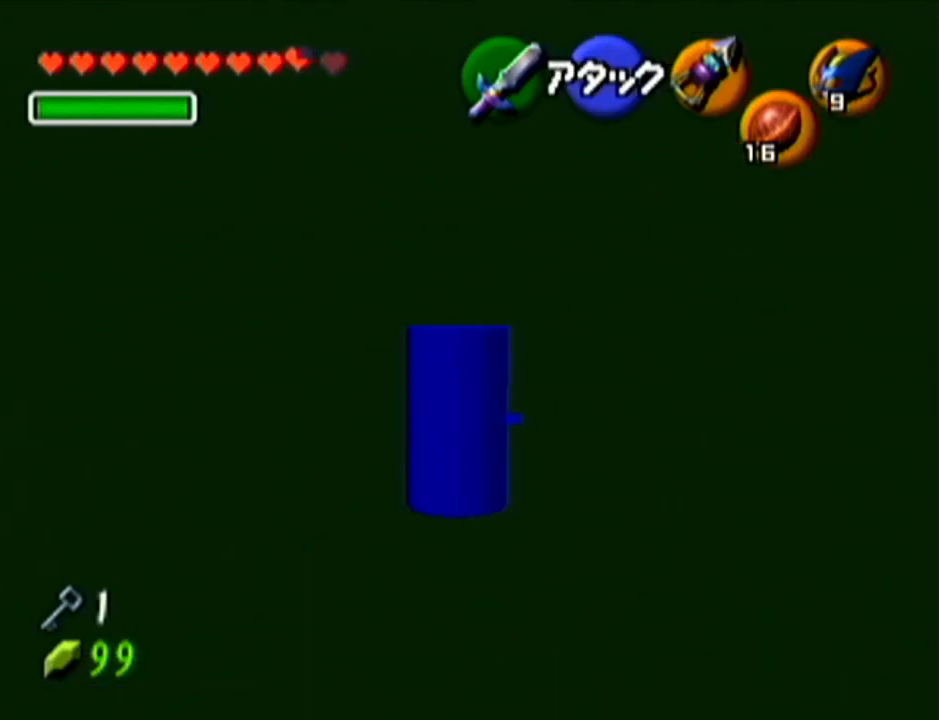
{"buttons": [], "left_stick": "up", "events": []}
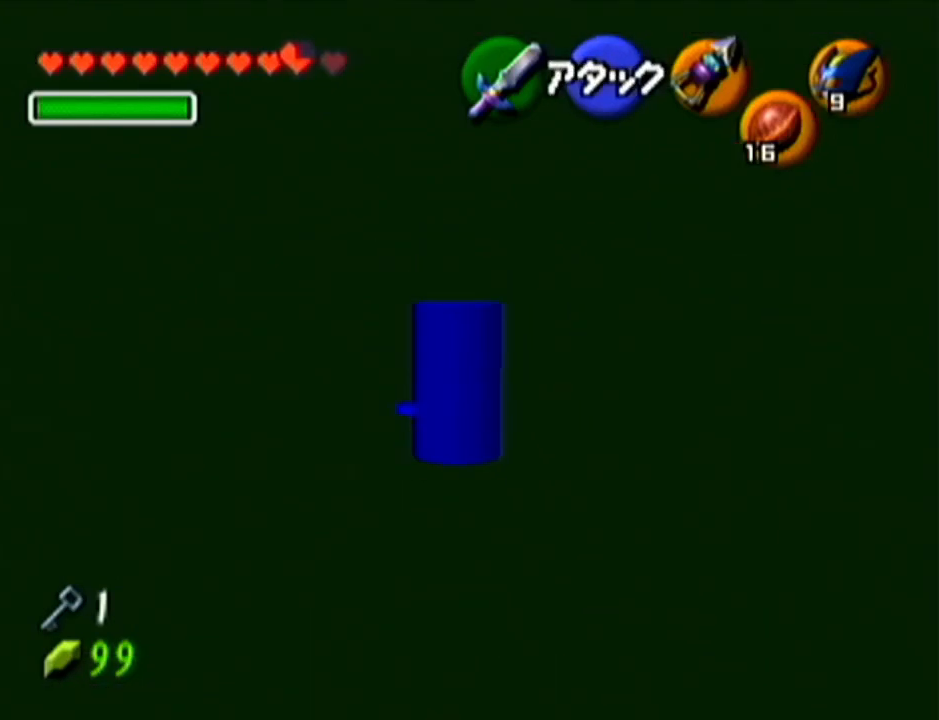
{"buttons": [], "left_stick": "up", "events": [[200, "B", "down"], [333, "B", "up"]]}
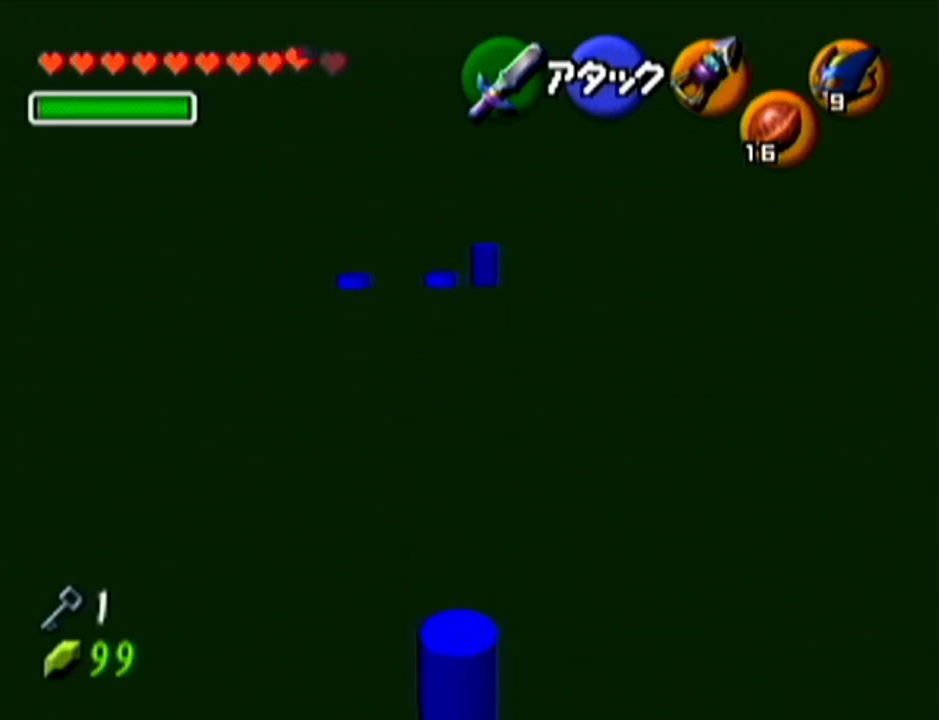
{"buttons": [], "left_stick": "up", "events": []}
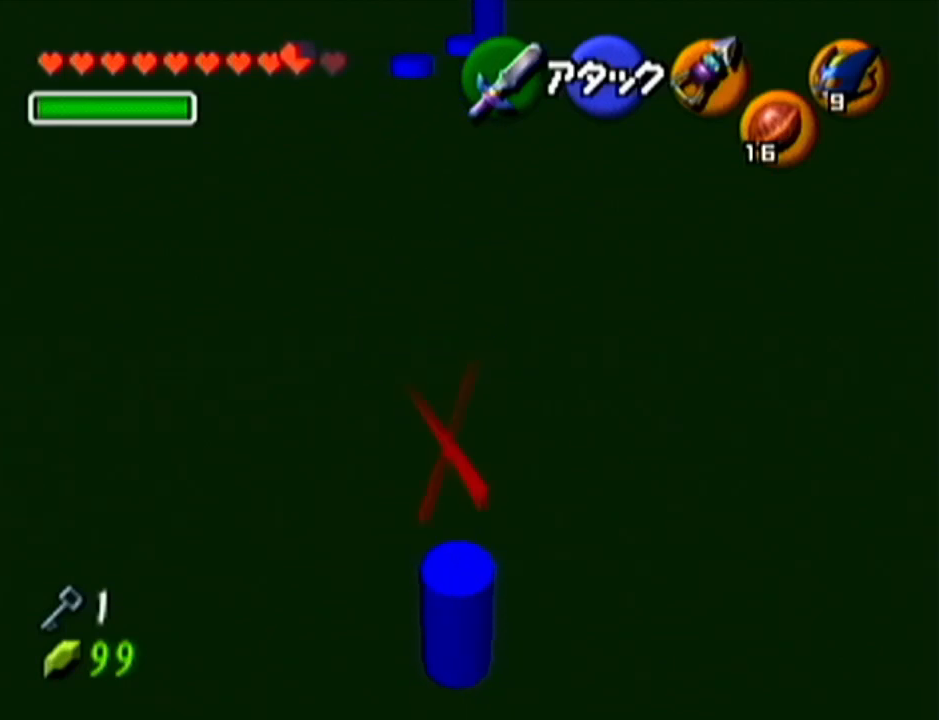
{"buttons": [], "left_stick": "up", "events": []}
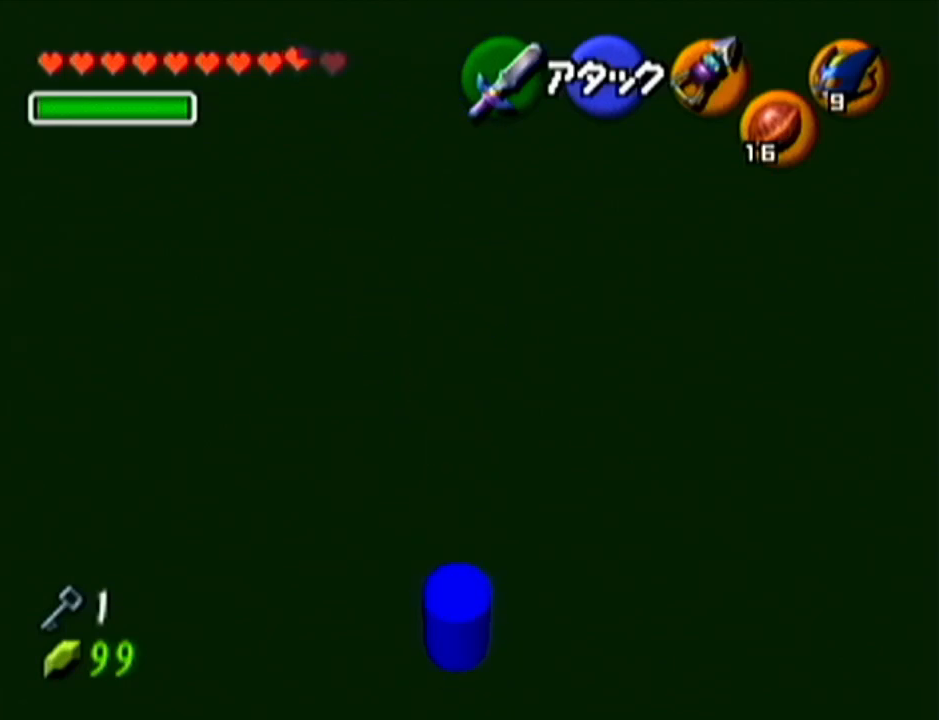
{"buttons": [], "left_stick": "center", "events": [[234, "R1", "down"], [234, "left_stick", "center"], [501, "R1", "up"]]}
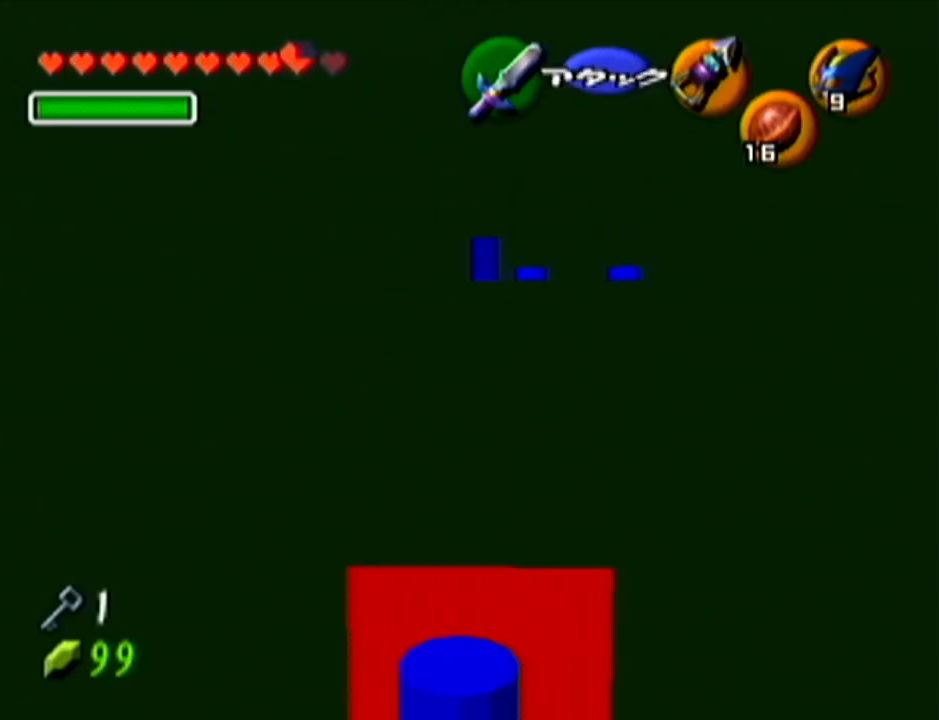
{"buttons": ["Z"], "left_stick": "center", "events": [[133, "left_stick", "up-right"], [283, "left_stick", "center"], [317, "Z", "down"]]}
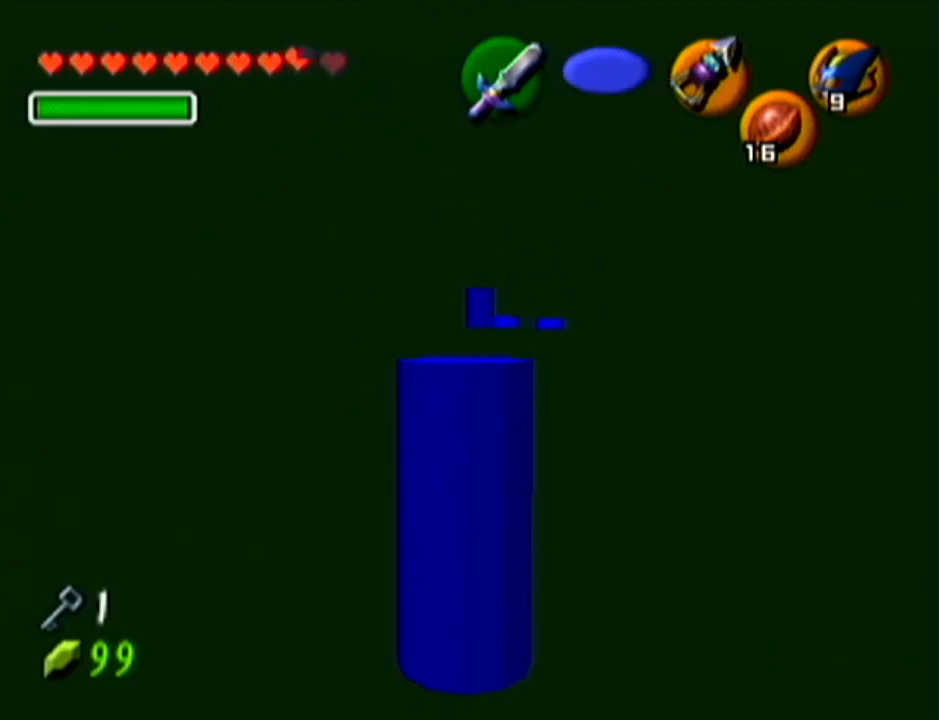
{"buttons": [], "left_stick": "center", "events": [[34, "Z", "up"]]}
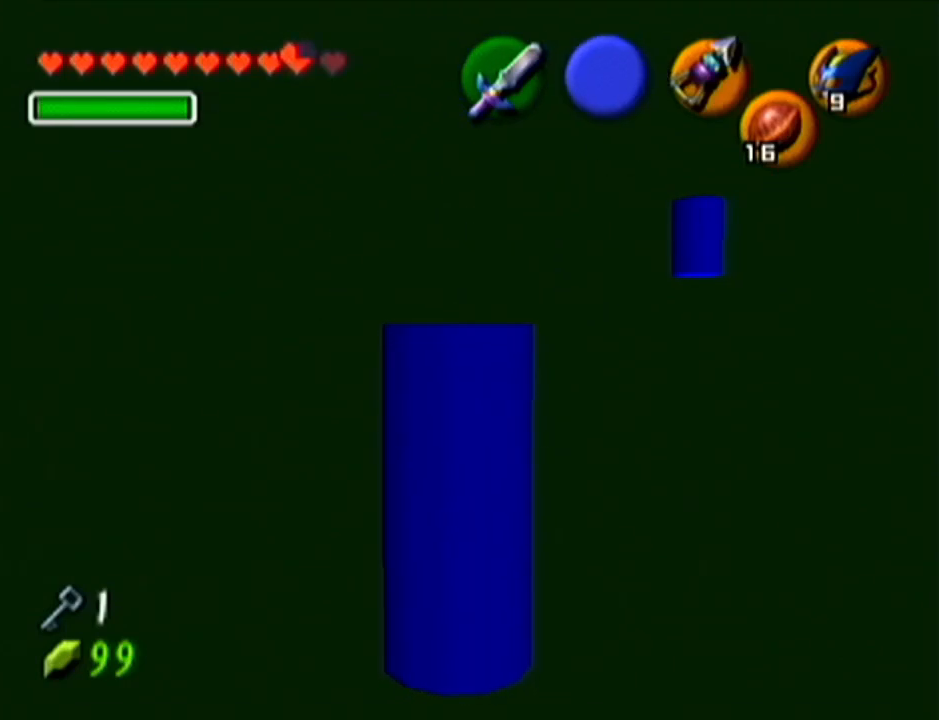
{"buttons": ["Z"], "left_stick": "center", "events": [[150, "left_stick", "up-right"], [367, "Z", "down"], [367, "left_stick", "center"]]}
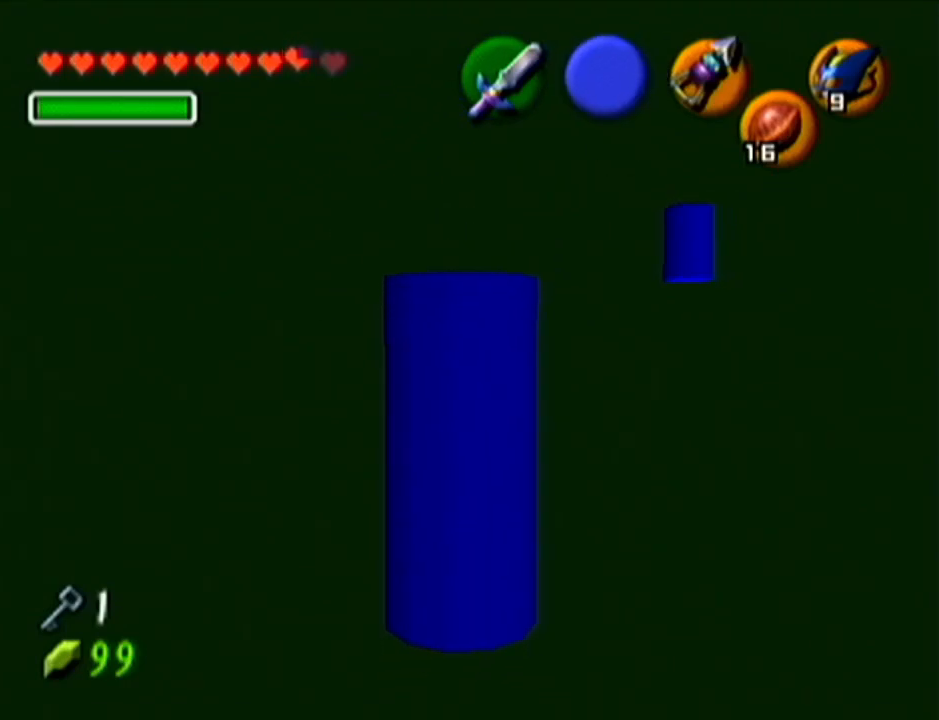
{"buttons": [], "left_stick": "center", "events": [[34, "Z", "up"]]}
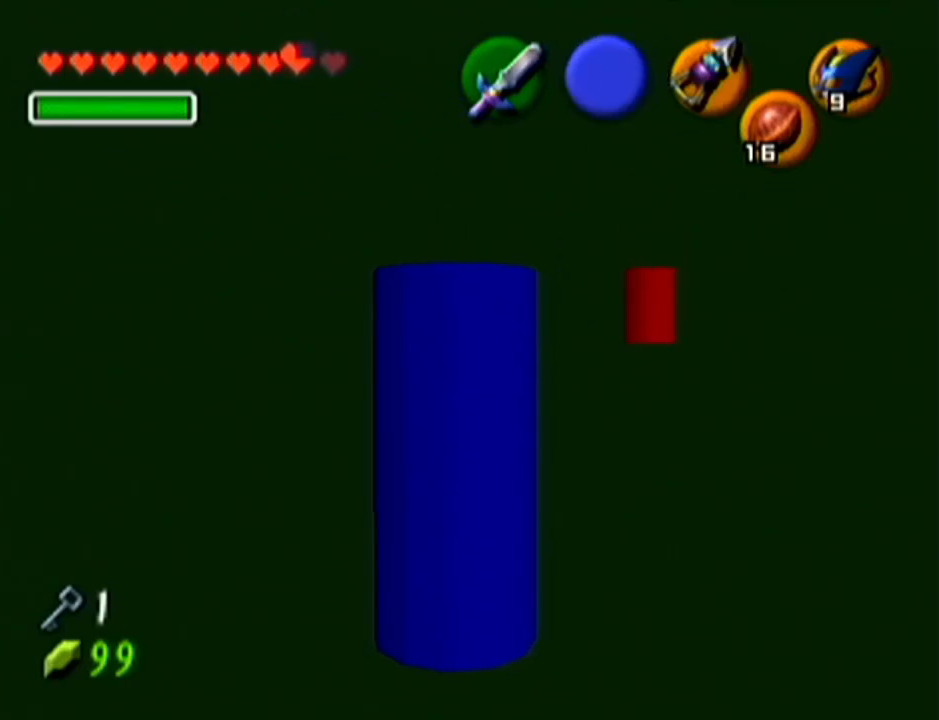
{"buttons": [], "left_stick": "center", "events": []}
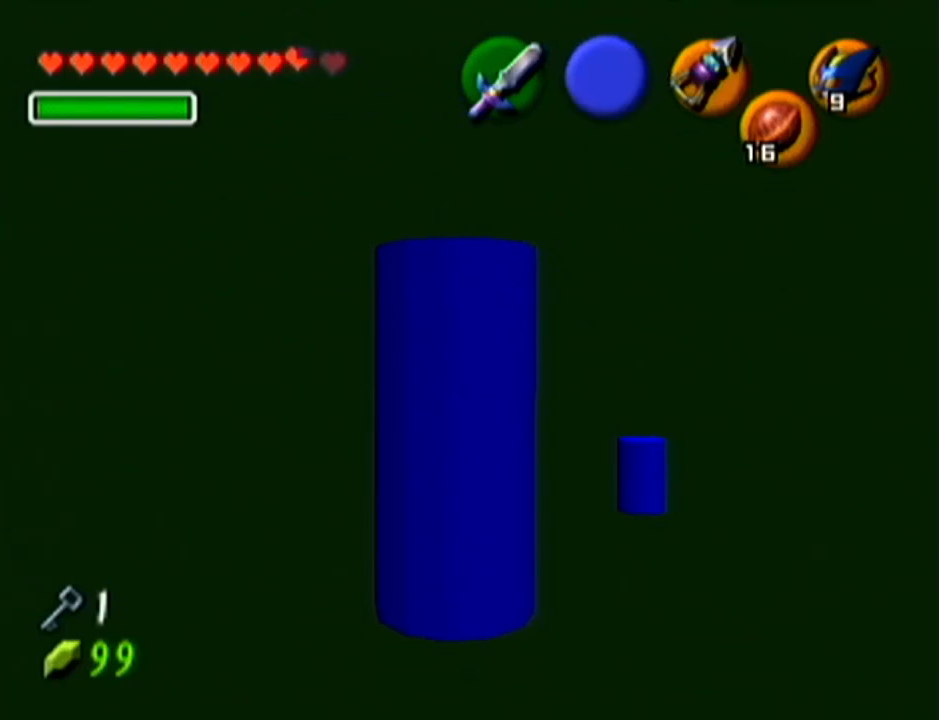
{"buttons": ["Z"], "left_stick": "center", "events": [[184, "left_stick", "up"], [334, "left_stick", "center"], [401, "Z", "down"]]}
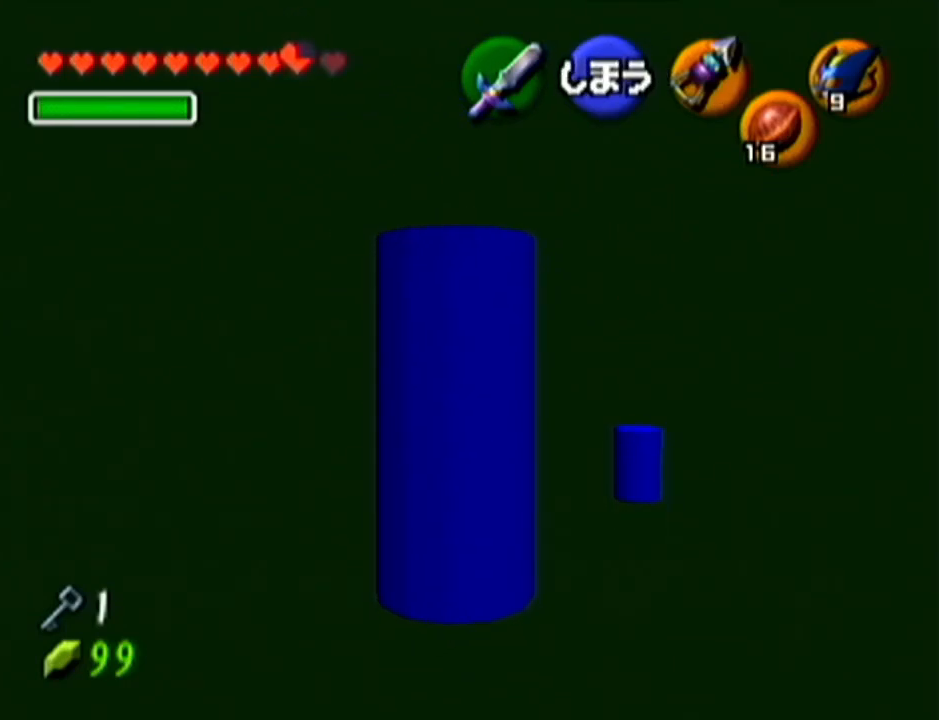
{"buttons": [], "left_stick": "center", "events": [[83, "Z", "up"]]}
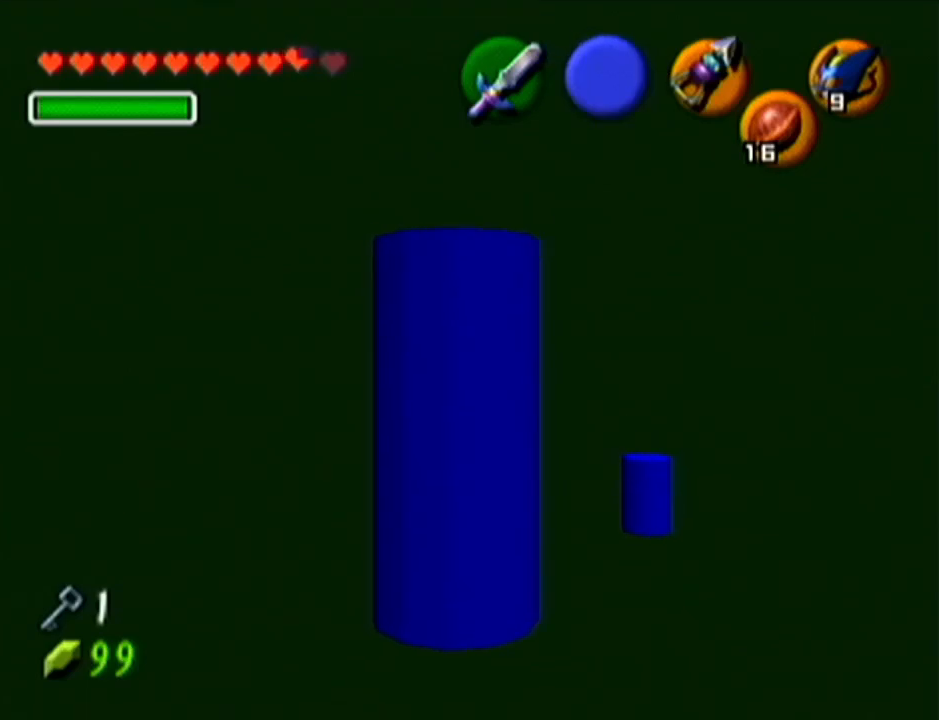
{"buttons": [], "left_stick": "center", "events": [[234, "C_UP", "down"], [367, "C_UP", "up"]]}
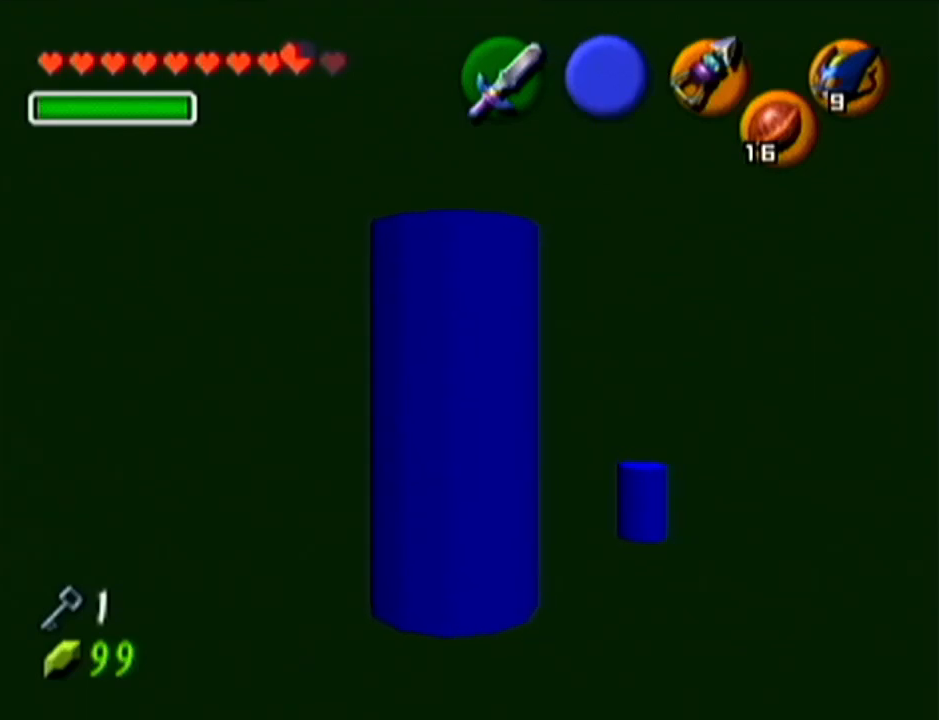
{"buttons": ["A"], "left_stick": "center", "events": [[83, "left_stick", "right"], [267, "left_stick", "center"], [400, "A", "down"]]}
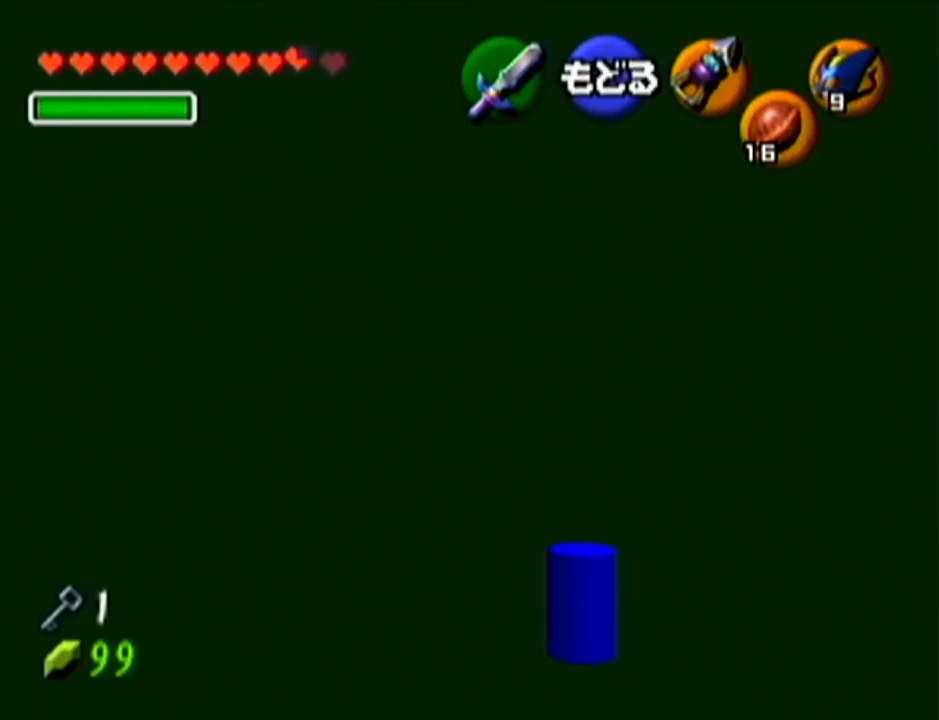
{"buttons": [], "left_stick": "up", "events": [[84, "A", "up"], [84, "left_stick", "up"], [384, "A", "down"], [484, "A", "up"]]}
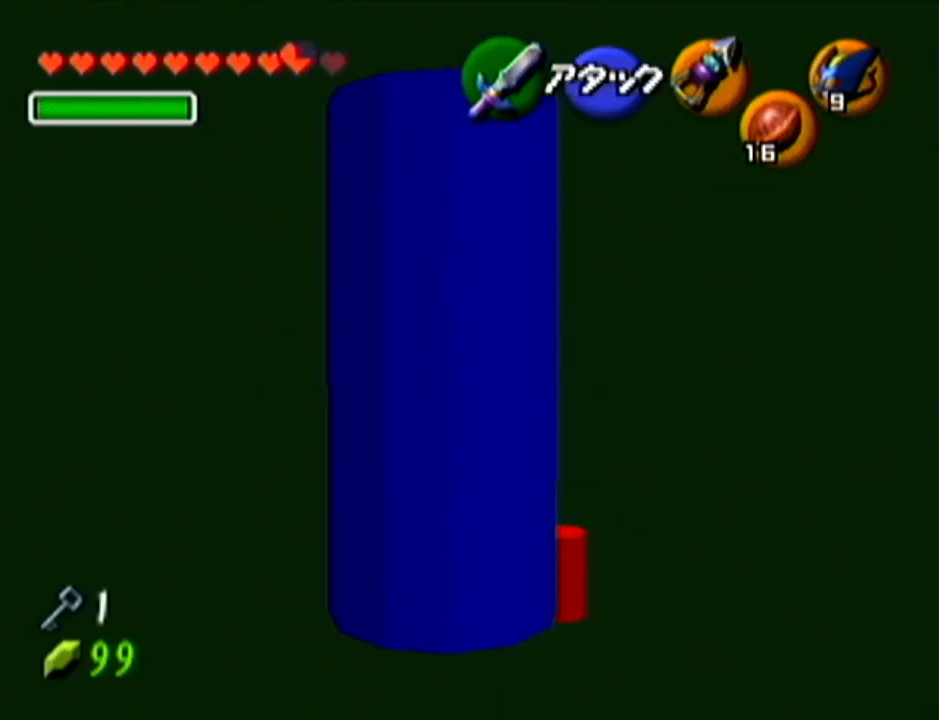
{"buttons": [], "left_stick": "up", "events": []}
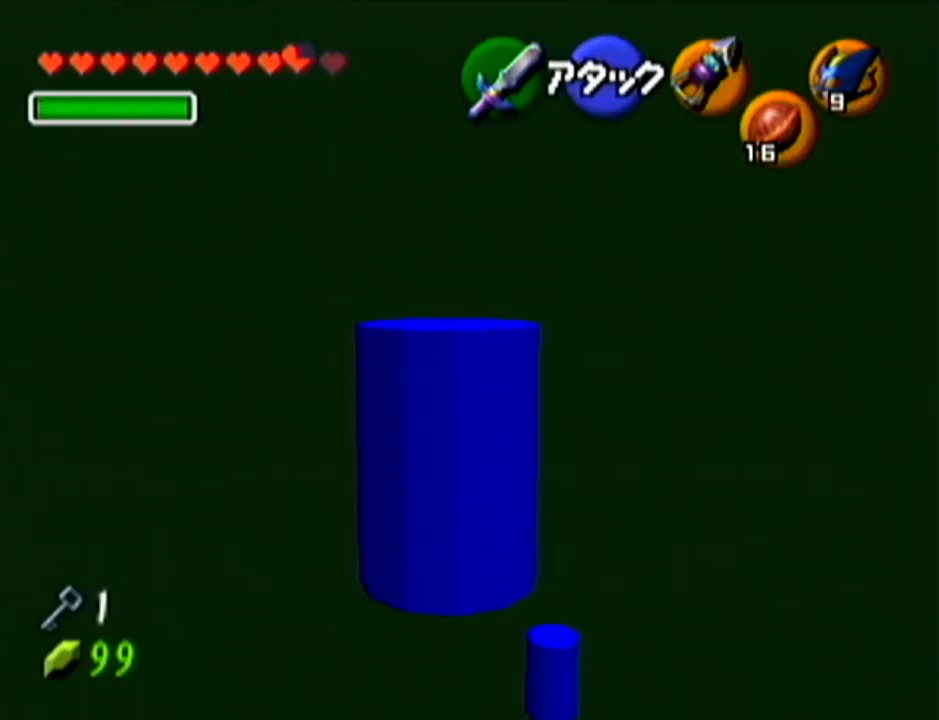
{"buttons": [], "left_stick": "center", "events": [[467, "left_stick", "center"]]}
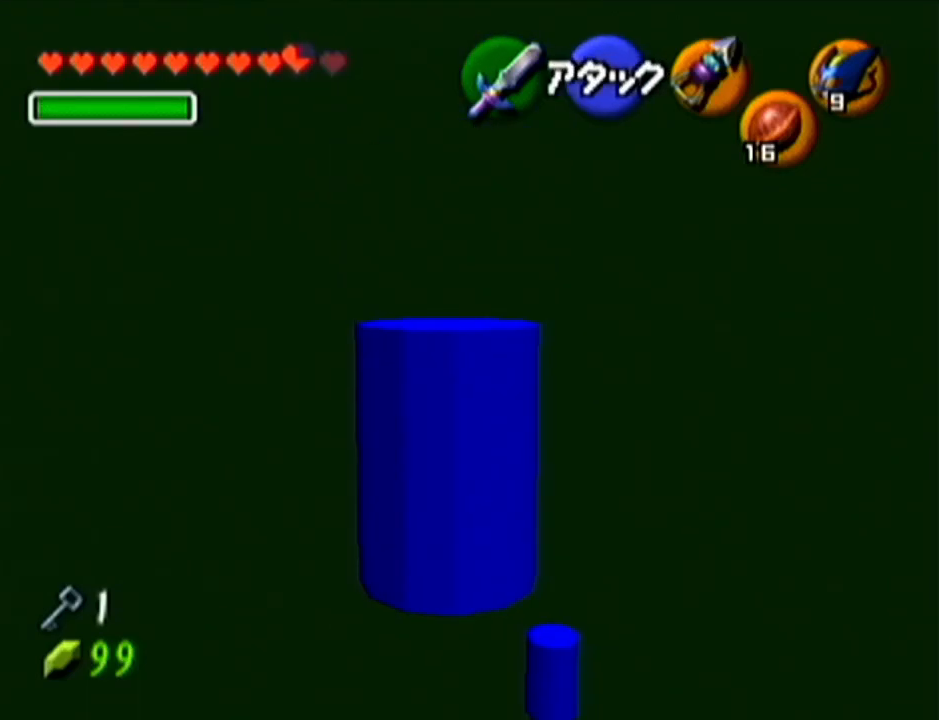
{"buttons": [], "left_stick": "center", "events": []}
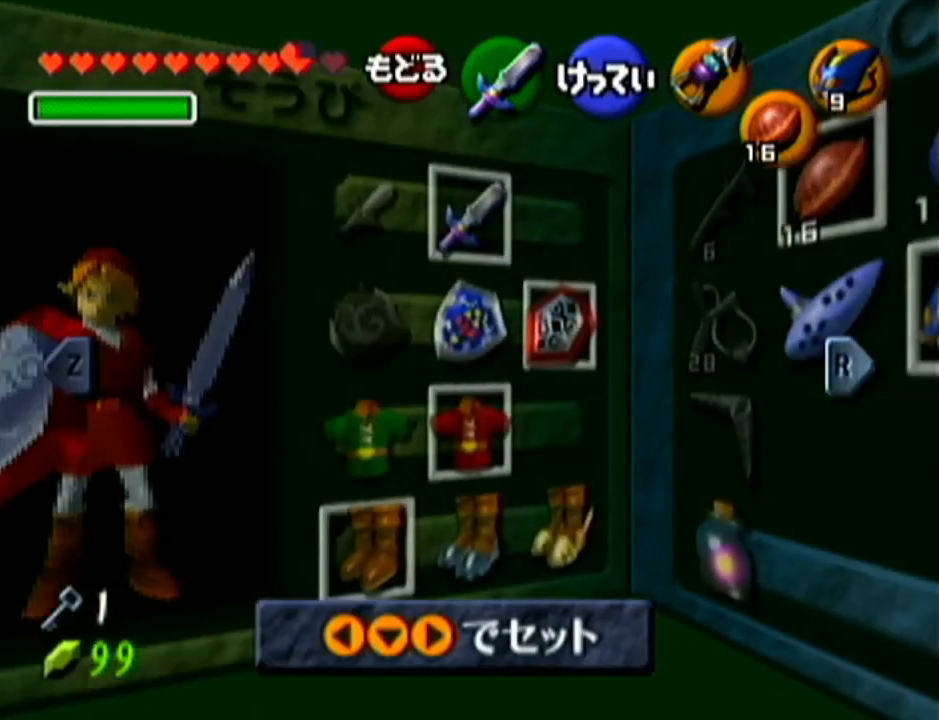
{"buttons": ["A"], "left_stick": "right", "events": [[167, "left_stick", "right"], [334, "left_stick", "center"], [401, "left_stick", "right"], [417, "A", "down"]]}
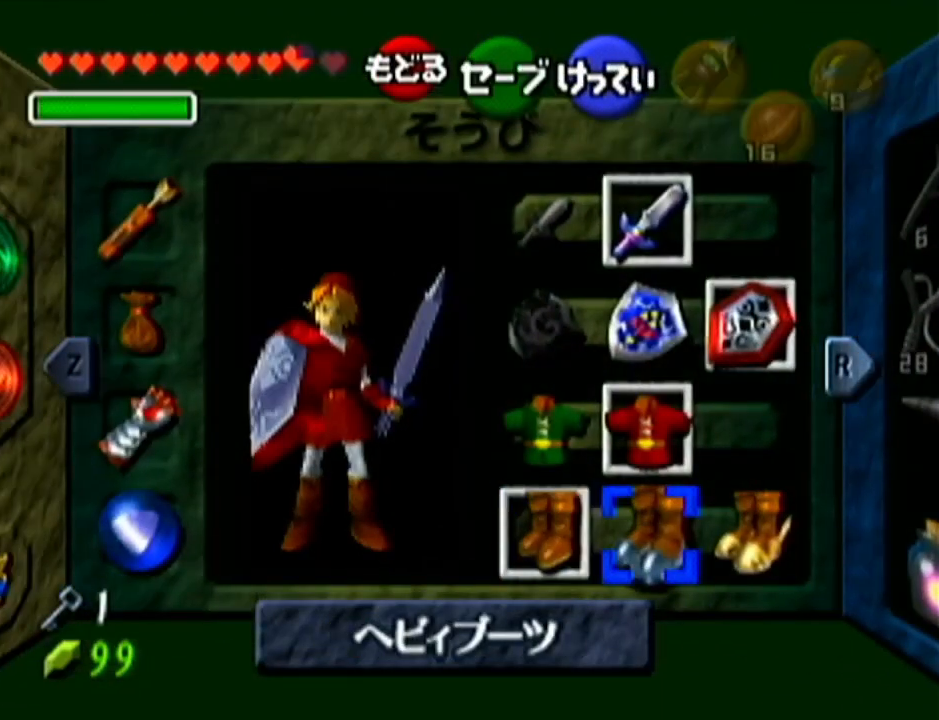
{"buttons": [], "left_stick": "up", "events": [[50, "A", "up"], [50, "left_stick", "center"], [484, "left_stick", "up"]]}